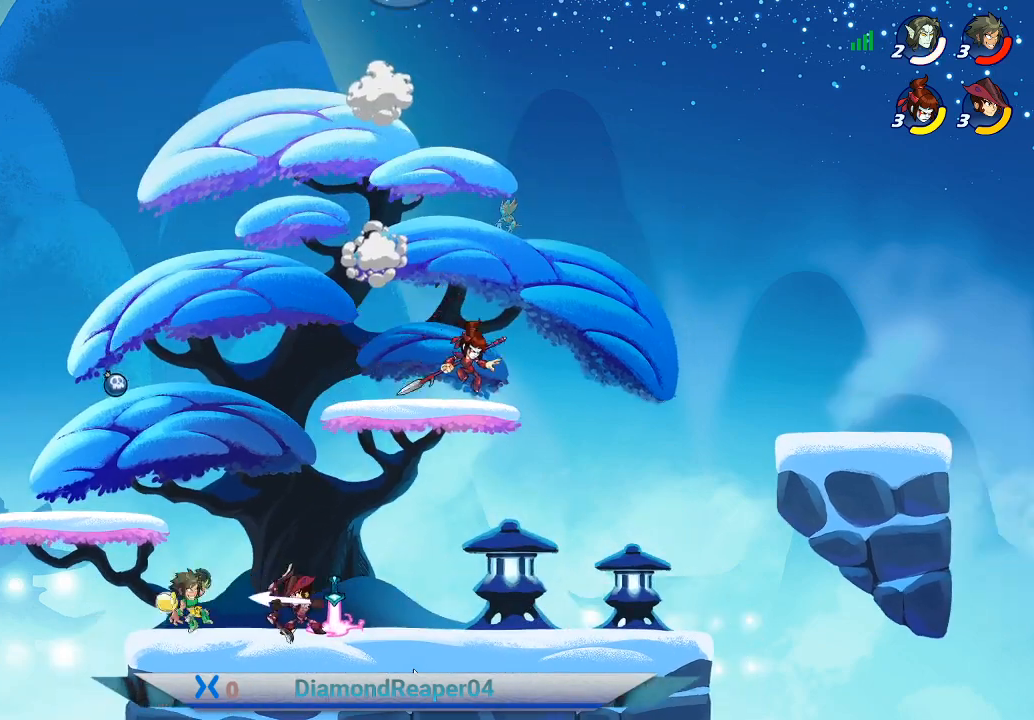
Gameplay with a controller (Xbox layout); each line is a JSON object with the inputs held at the frame after it. "events" lists button and stick changes between this image and that frame as [ms after this image, input, new state], when the widget could be followed in between.
{"buttons": [], "left_stick": "right", "right_stick": "center", "events": [[100, "A", "down"], [233, "A", "up"], [367, "A", "down"], [500, "A", "up"]]}
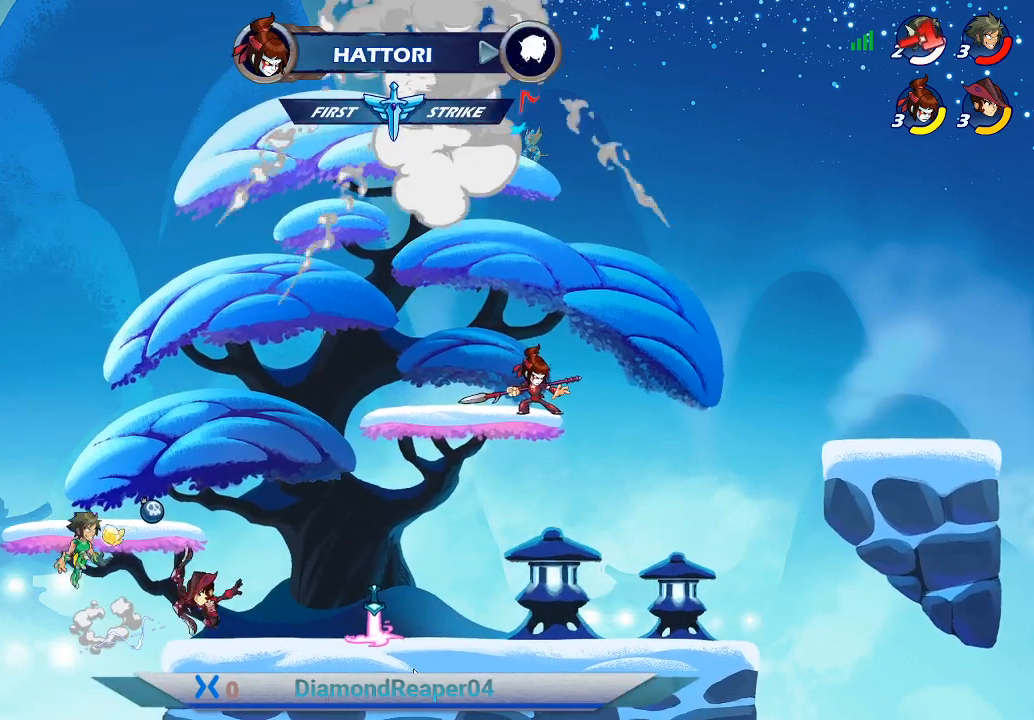
{"buttons": [], "left_stick": "right", "right_stick": "center", "events": [[100, "A", "down"], [200, "A", "up"]]}
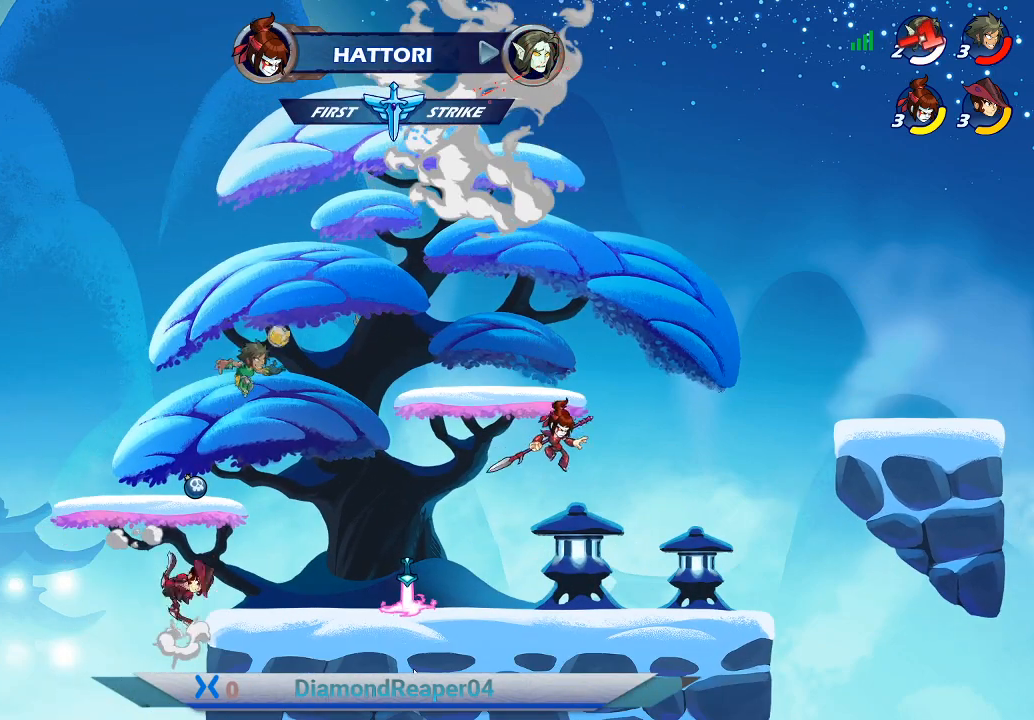
{"buttons": [], "left_stick": "right", "right_stick": "center", "events": []}
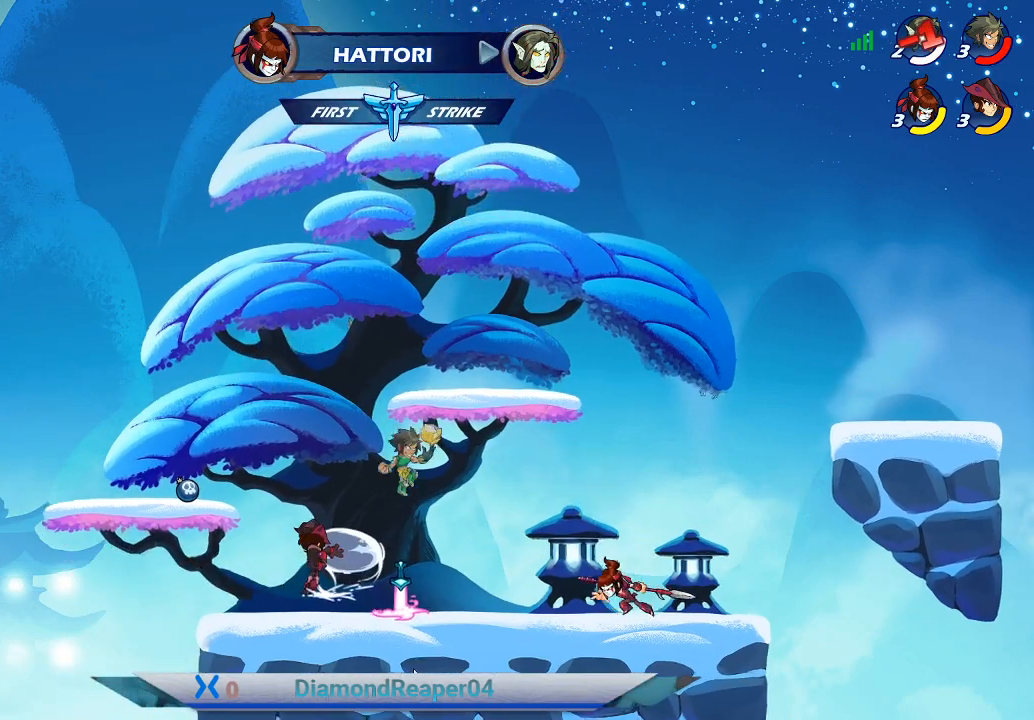
{"buttons": [], "left_stick": "up-left", "right_stick": "center", "events": [[167, "X", "down"], [267, "X", "up"], [333, "X", "down"], [433, "left_stick", "up-left"], [467, "X", "up"]]}
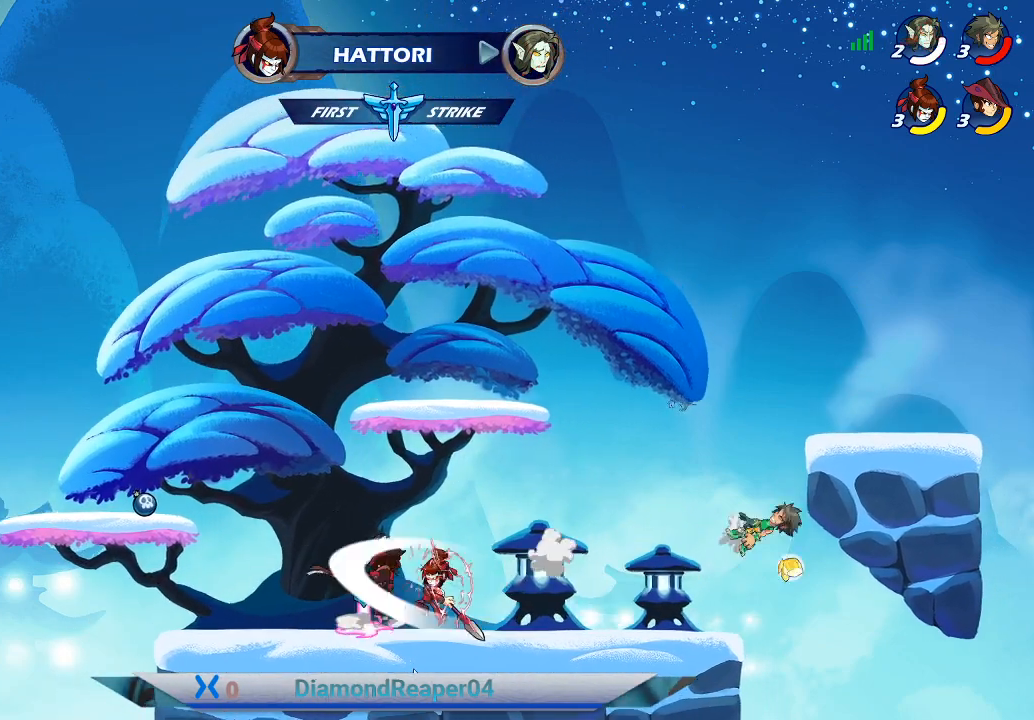
{"buttons": ["A"], "left_stick": "left", "right_stick": "center", "events": [[33, "X", "down"], [133, "X", "up"], [267, "A", "down"], [333, "left_stick", "left"], [400, "A", "up"], [467, "A", "down"]]}
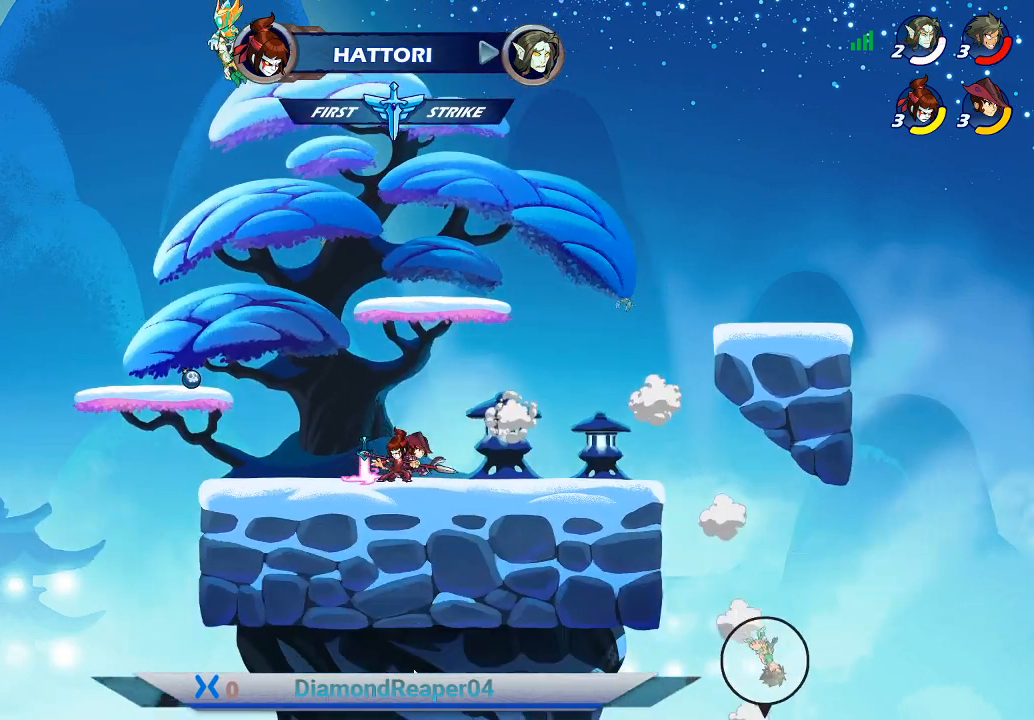
{"buttons": [], "left_stick": "center", "right_stick": "center", "events": [[133, "A", "up"], [367, "left_stick", "center"]]}
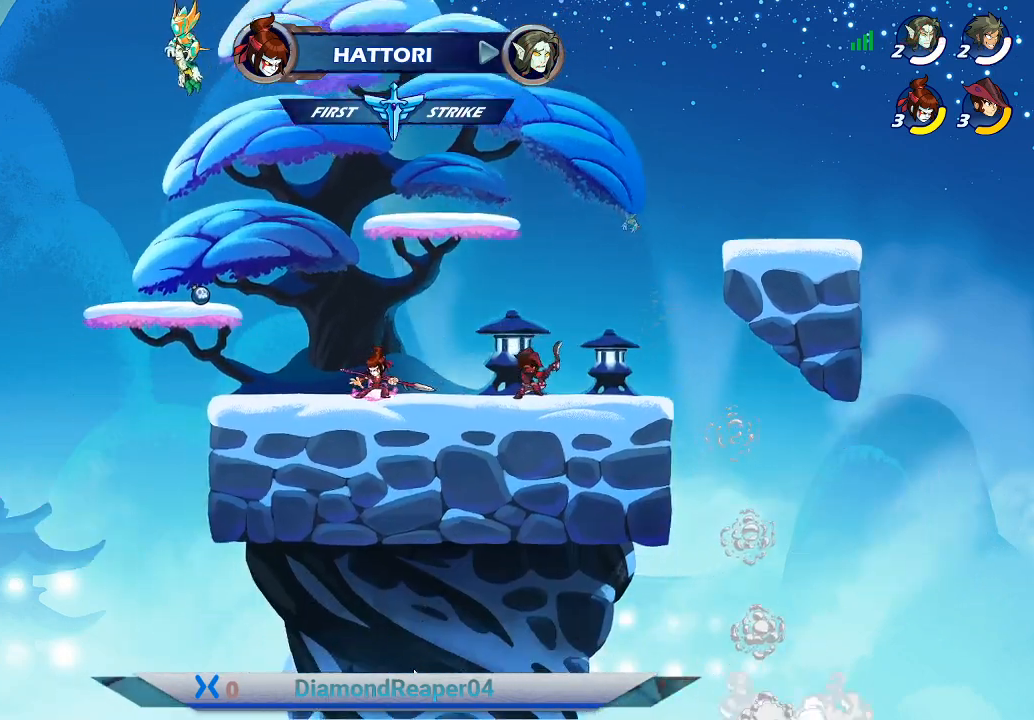
{"buttons": [], "left_stick": "center", "right_stick": "center", "events": []}
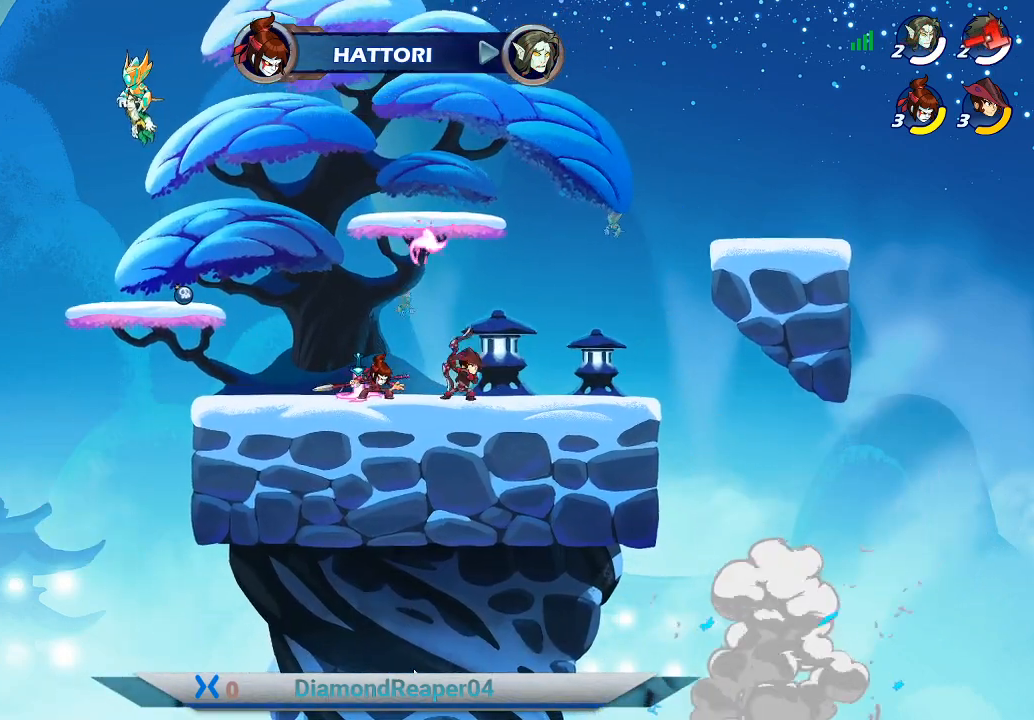
{"buttons": [], "left_stick": "center", "right_stick": "center", "events": []}
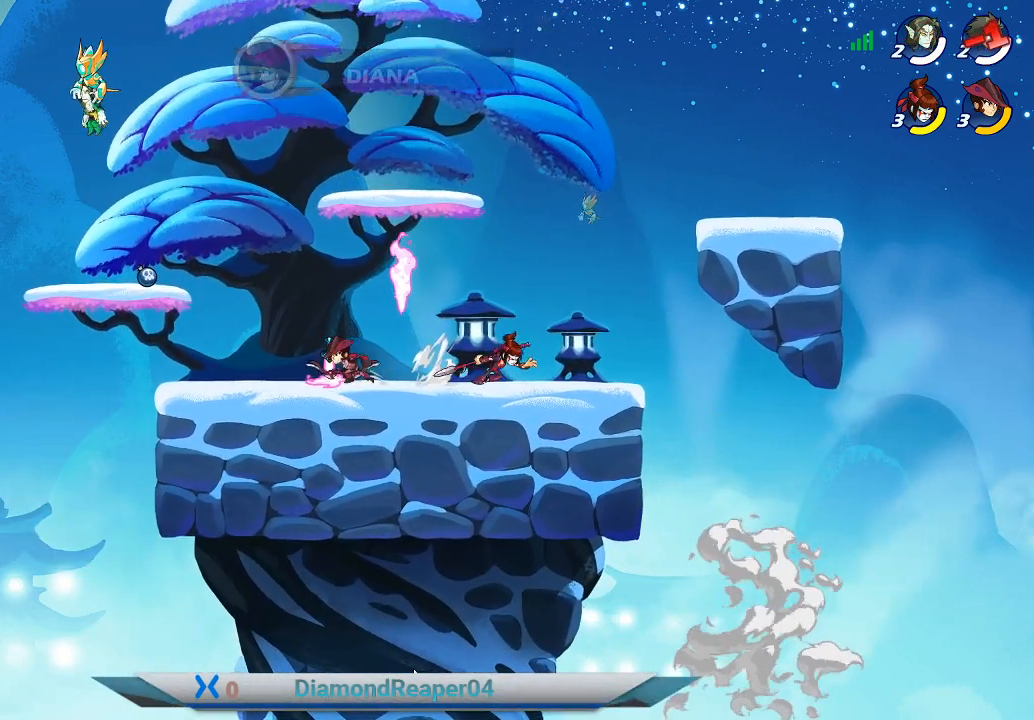
{"buttons": [], "left_stick": "center", "right_stick": "center", "events": []}
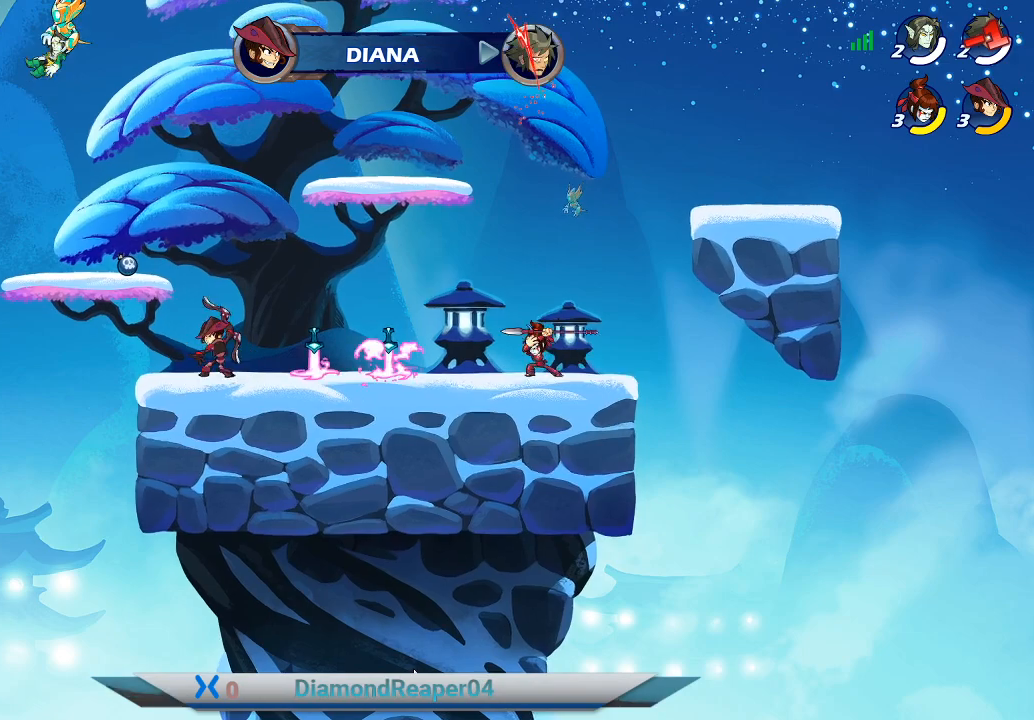
{"buttons": [], "left_stick": "center", "right_stick": "center", "events": []}
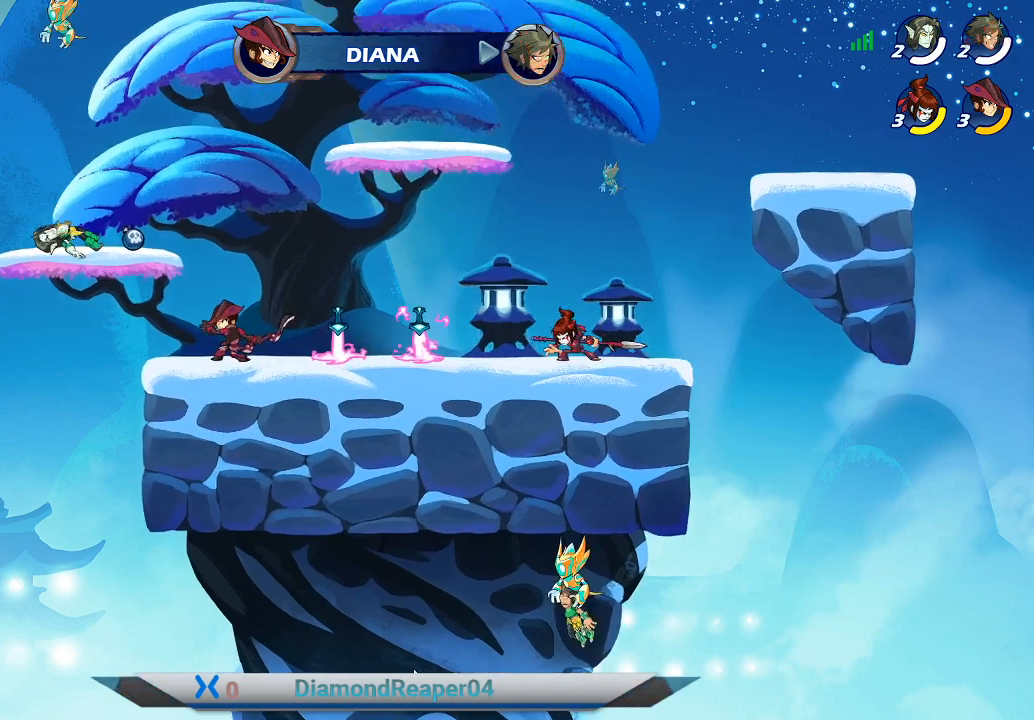
{"buttons": [], "left_stick": "center", "right_stick": "center", "events": []}
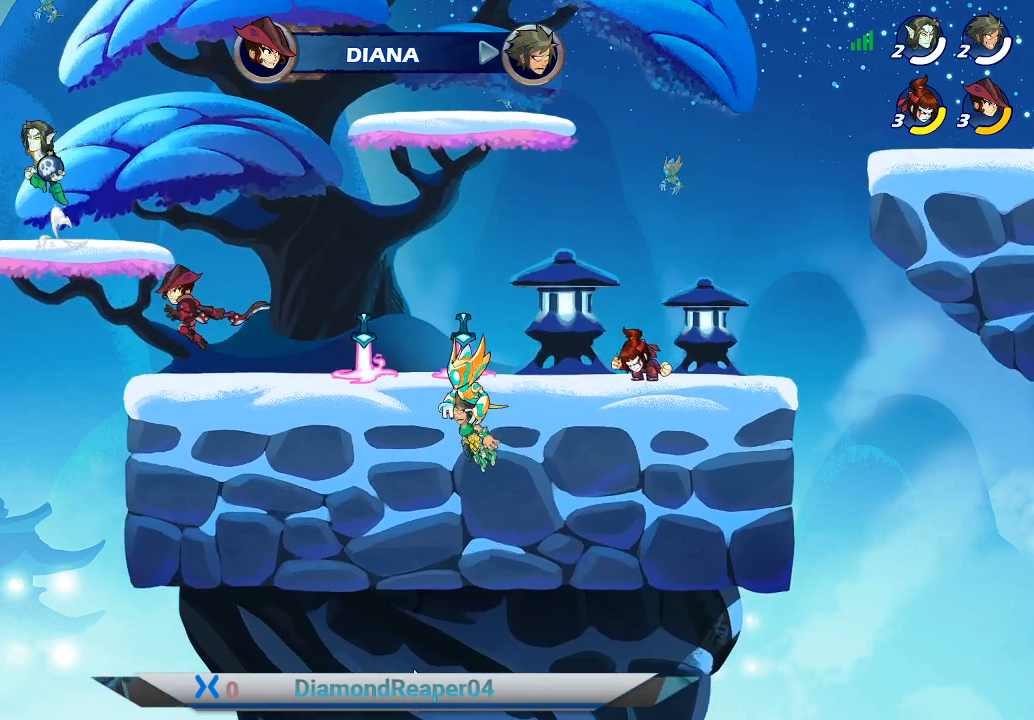
{"buttons": [], "left_stick": "center", "right_stick": "center", "events": [[200, "A", "down"], [367, "A", "up"]]}
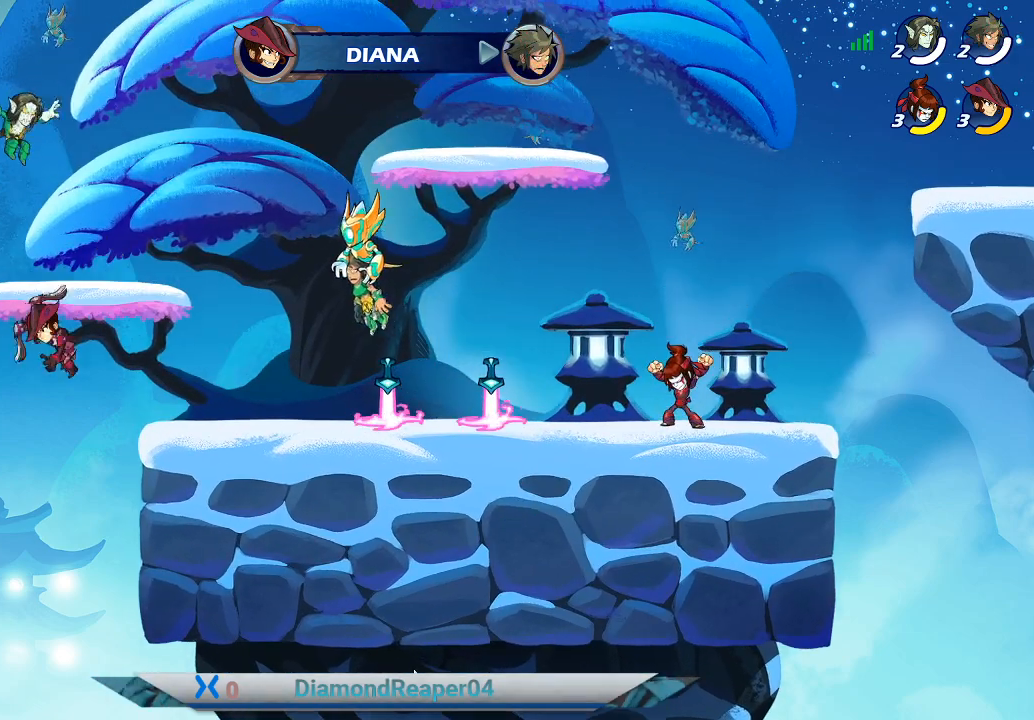
{"buttons": ["A"], "left_stick": "right", "right_stick": "center", "events": [[67, "A", "down"], [200, "A", "up"], [400, "A", "down"], [433, "left_stick", "right"]]}
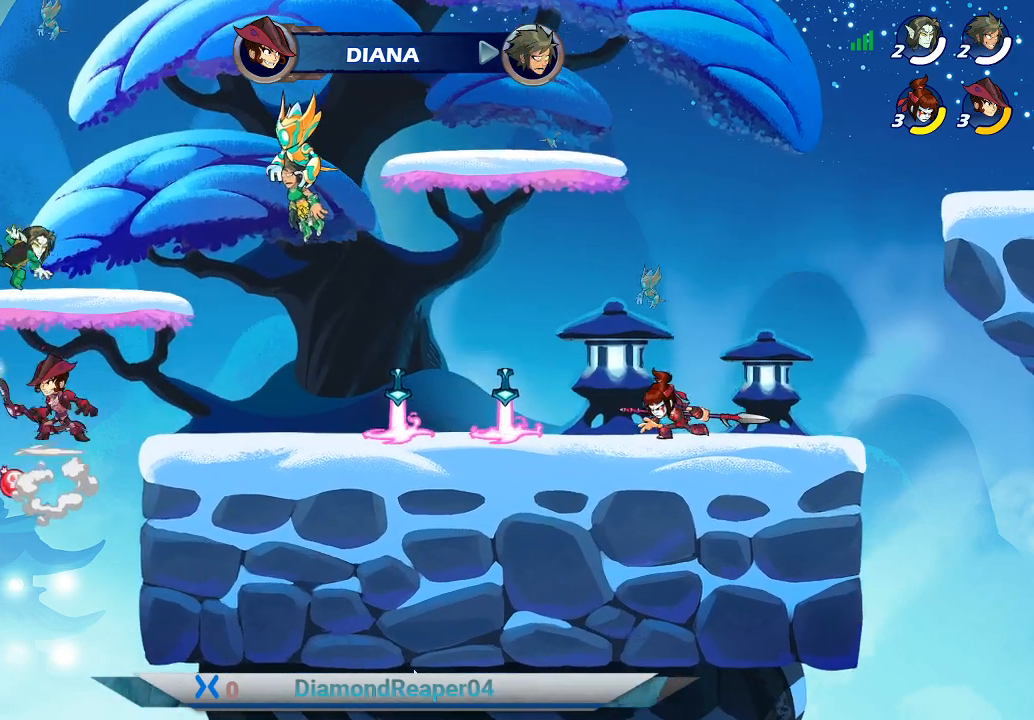
{"buttons": ["A"], "left_stick": "down-right", "right_stick": "center", "events": [[33, "A", "up"], [333, "left_stick", "down-right"], [367, "A", "down"]]}
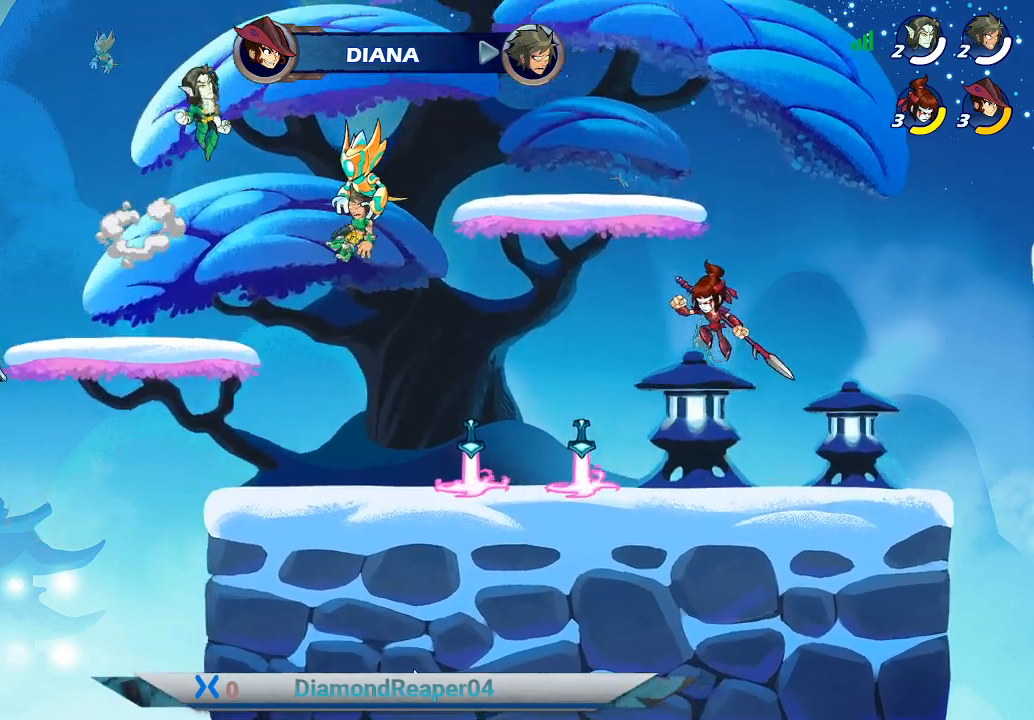
{"buttons": [], "left_stick": "down-right", "right_stick": "center", "events": [[33, "A", "up"]]}
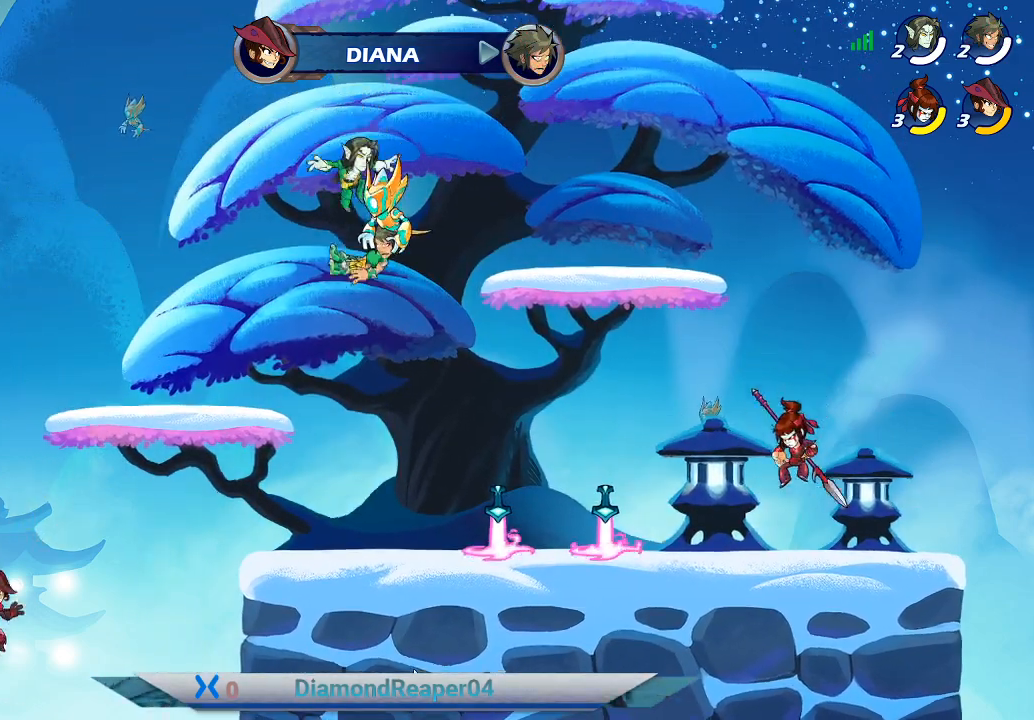
{"buttons": [], "left_stick": "down-right", "right_stick": "center", "events": []}
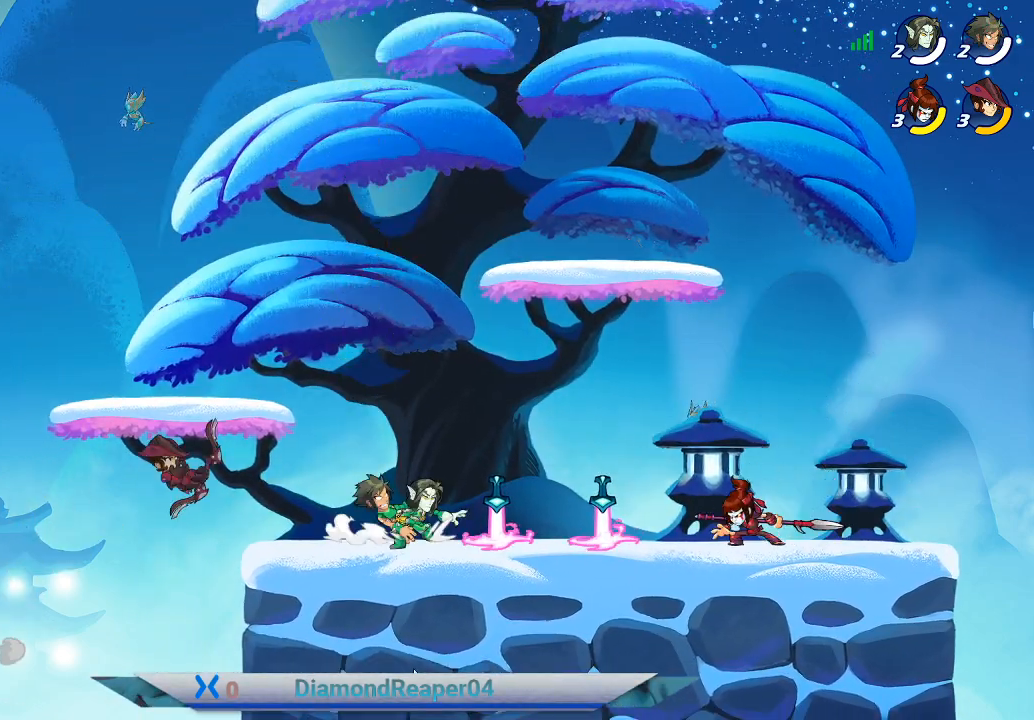
{"buttons": [], "left_stick": "down-right", "right_stick": "center", "events": [[33, "left_stick", "right"], [167, "X", "down"], [267, "X", "up"], [333, "X", "down"], [367, "left_stick", "down-right"], [433, "X", "up"]]}
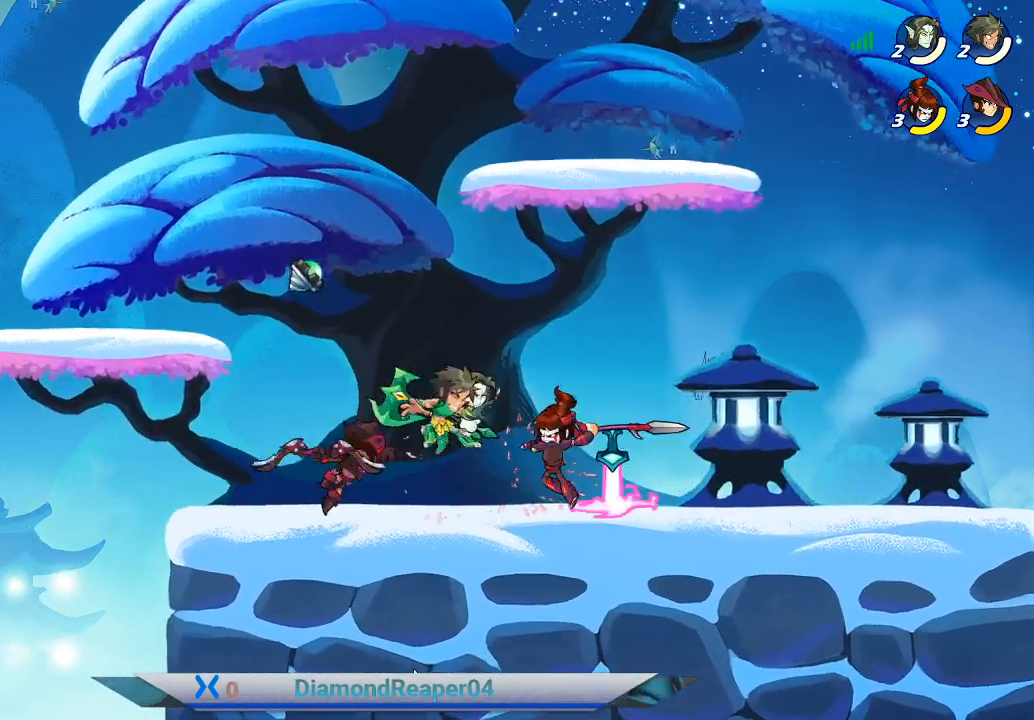
{"buttons": [], "left_stick": "right", "right_stick": "center", "events": [[33, "X", "down"], [133, "X", "up"], [233, "X", "down"], [267, "left_stick", "right"], [300, "X", "up"], [400, "X", "down"], [467, "X", "up"]]}
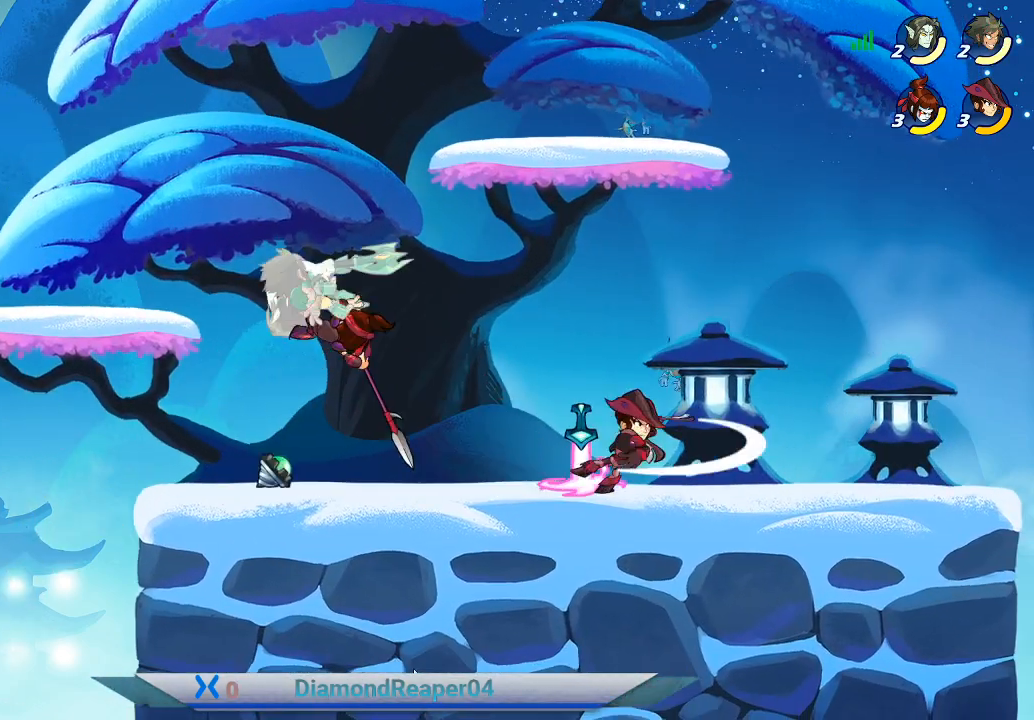
{"buttons": ["A"], "left_stick": "right", "right_stick": "center", "events": [[33, "A", "down"], [167, "A", "up"], [267, "A", "down"], [400, "A", "up"], [467, "A", "down"]]}
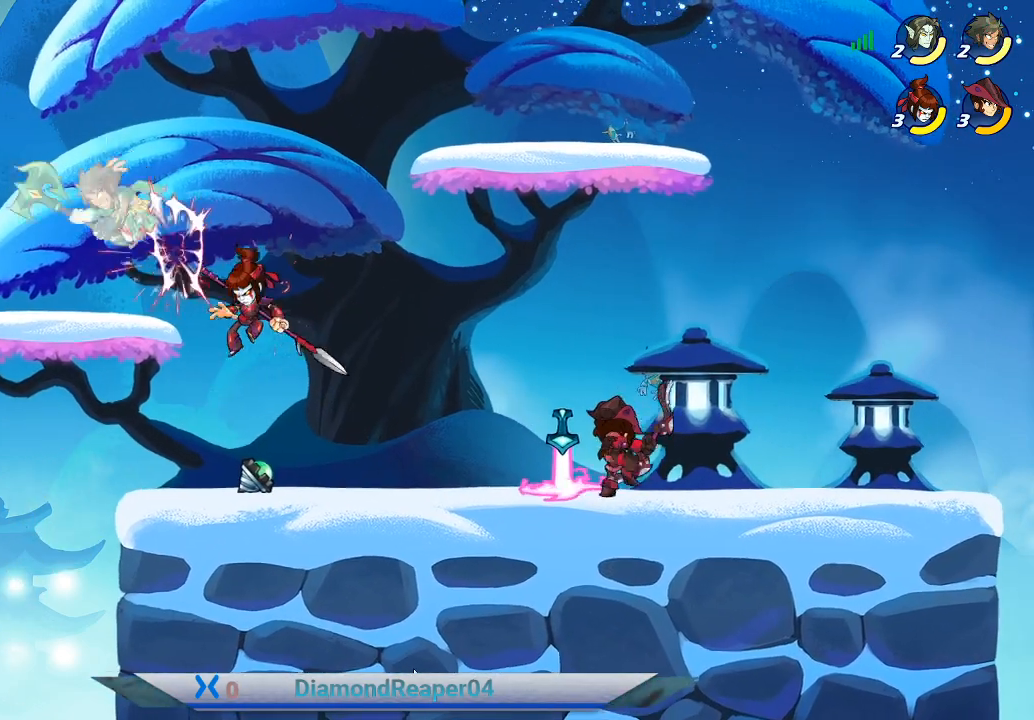
{"buttons": [], "left_stick": "right", "right_stick": "center", "events": [[100, "A", "up"], [200, "A", "down"], [367, "A", "up"]]}
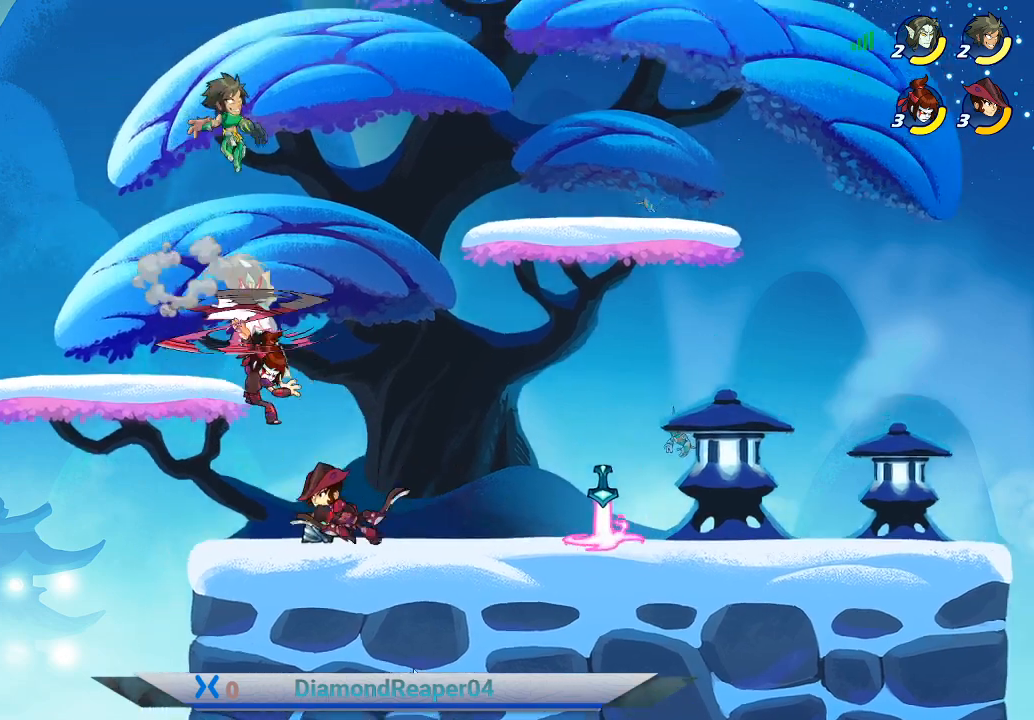
{"buttons": [], "left_stick": "down-right", "right_stick": "center", "events": [[300, "left_stick", "down-right"]]}
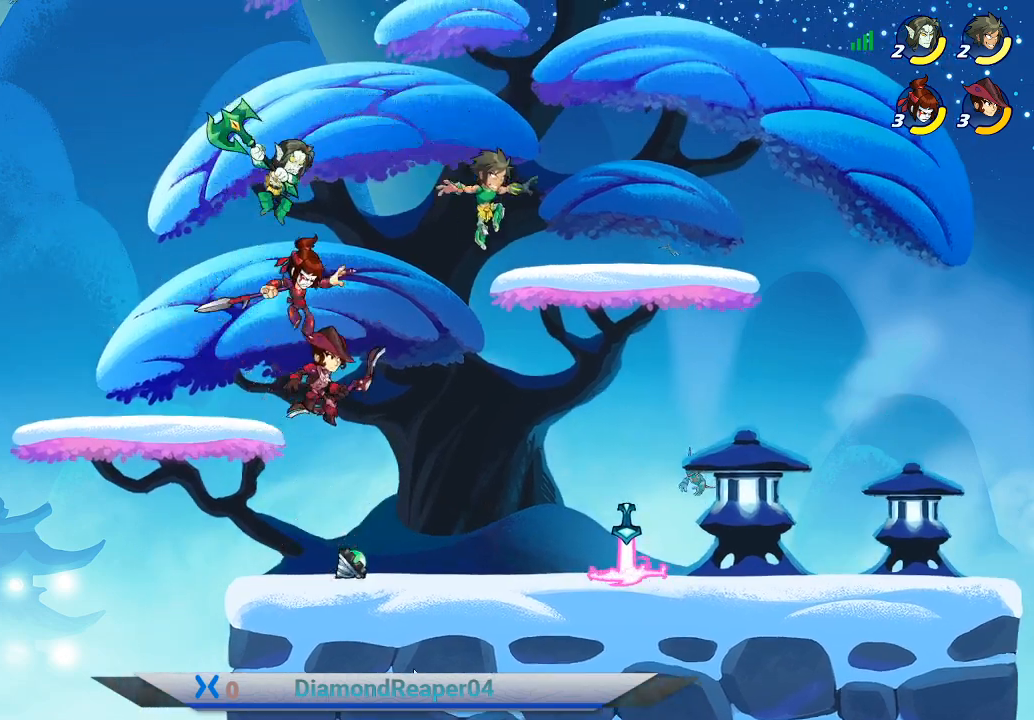
{"buttons": [], "left_stick": "right", "right_stick": "center", "events": [[100, "A", "down"], [100, "left_stick", "right"], [200, "A", "up"]]}
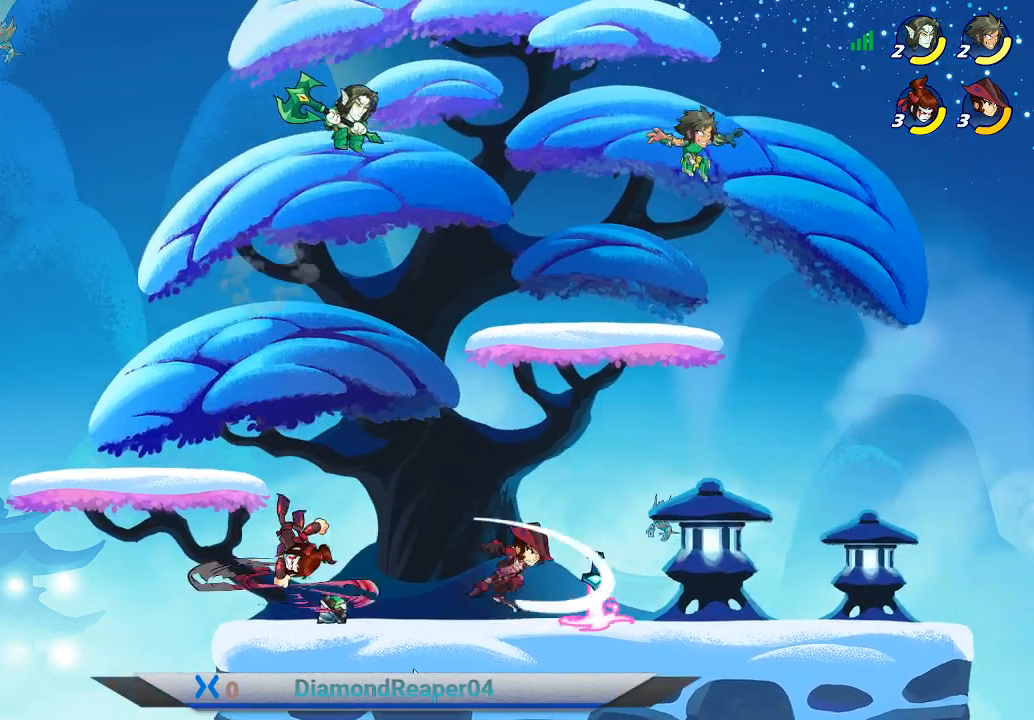
{"buttons": [], "left_stick": "down-left", "right_stick": "center", "events": [[167, "left_stick", "down"], [233, "left_stick", "down-left"]]}
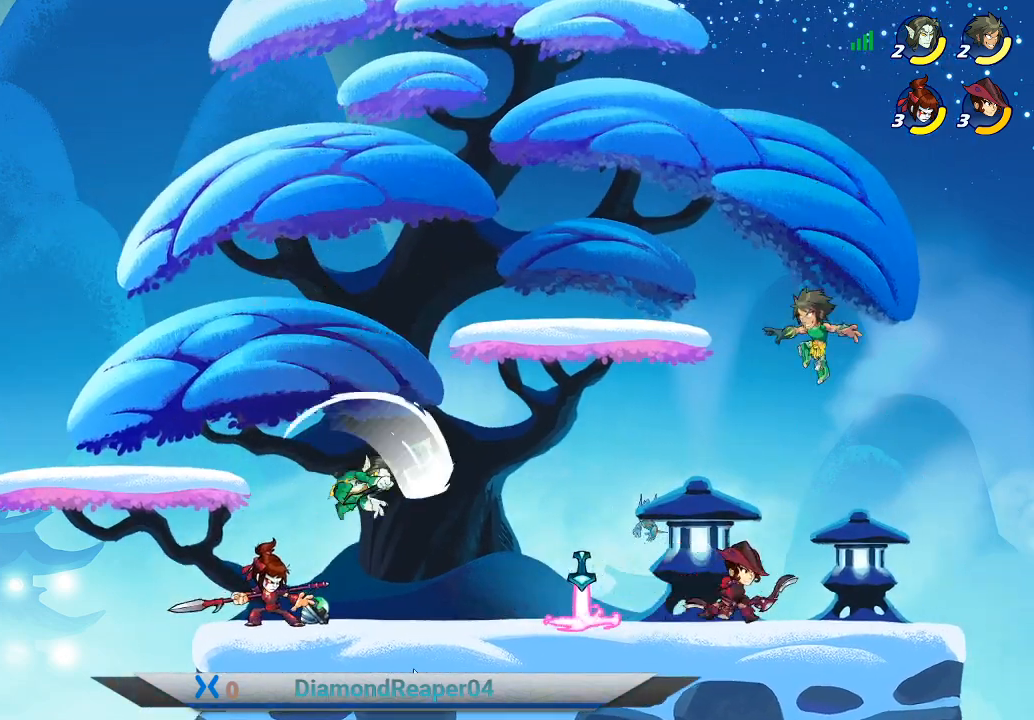
{"buttons": [], "left_stick": "left", "right_stick": "center", "events": [[133, "left_stick", "left"], [367, "X", "down"], [467, "X", "up"]]}
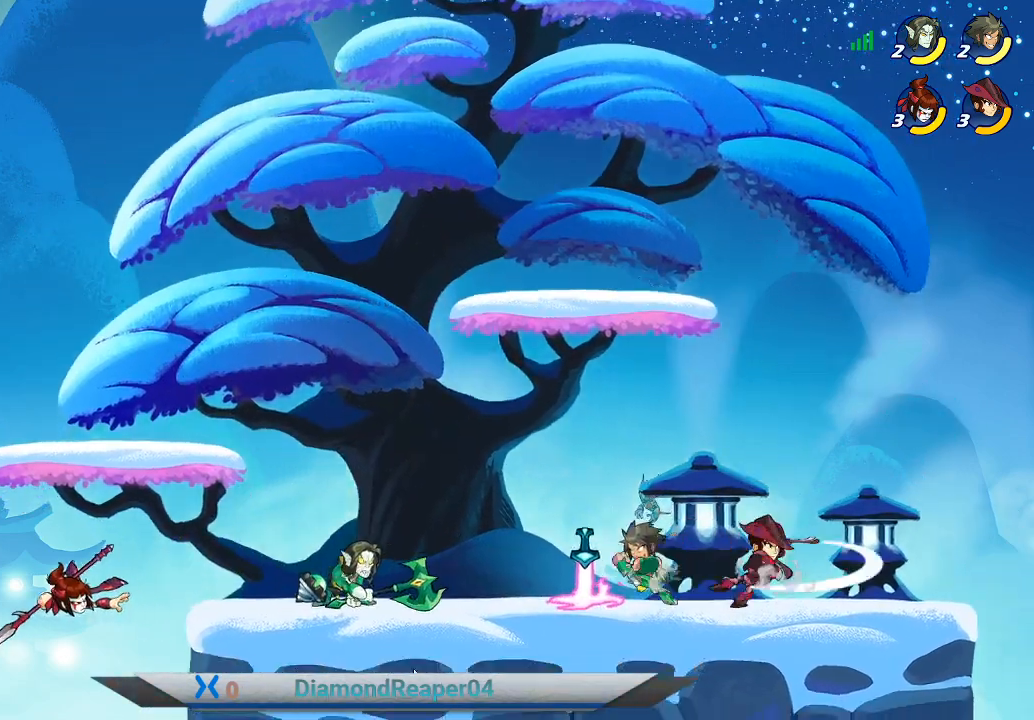
{"buttons": ["X"], "left_stick": "down-right", "right_stick": "center", "events": [[67, "X", "down"], [167, "X", "up"], [233, "X", "down"], [367, "X", "up"], [433, "X", "down"], [433, "left_stick", "down-right"]]}
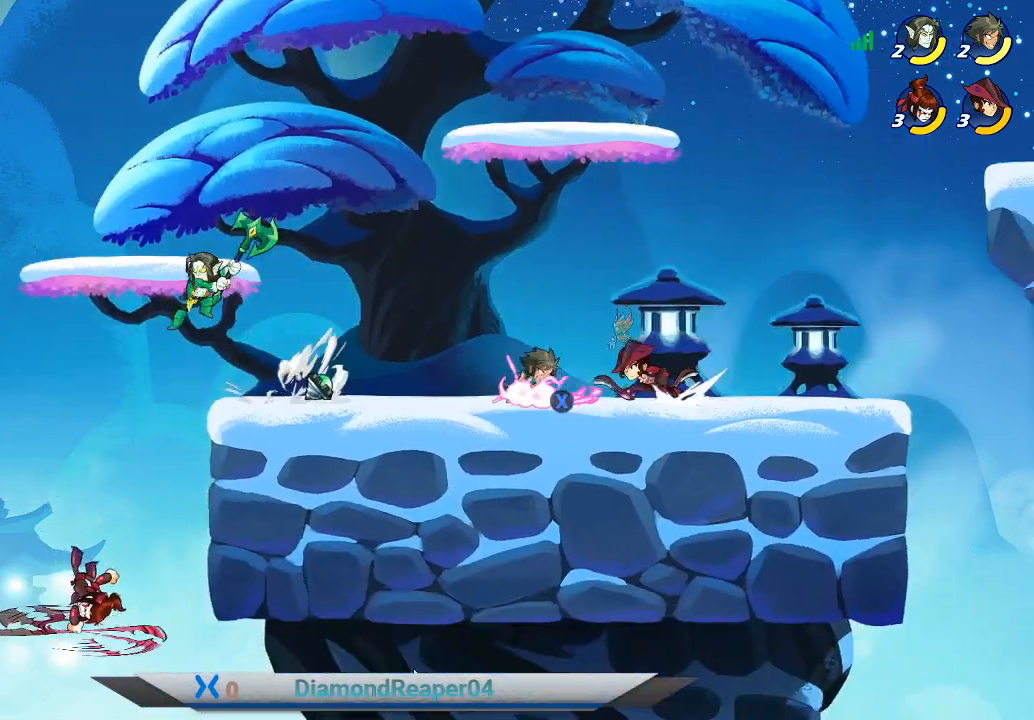
{"buttons": [], "left_stick": "down-left", "right_stick": "center", "events": [[33, "X", "up"], [133, "X", "down"], [233, "X", "up"], [333, "X", "down"], [400, "left_stick", "down-left"], [467, "X", "up"]]}
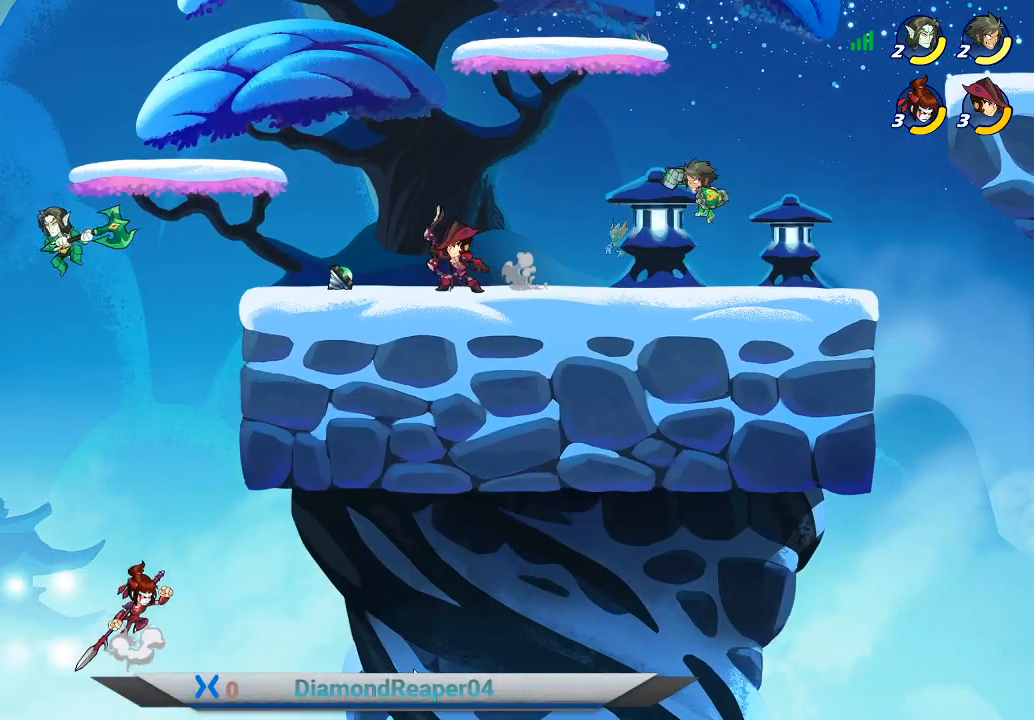
{"buttons": ["X"], "left_stick": "left", "right_stick": "center", "events": [[133, "left_stick", "left"], [400, "X", "down"]]}
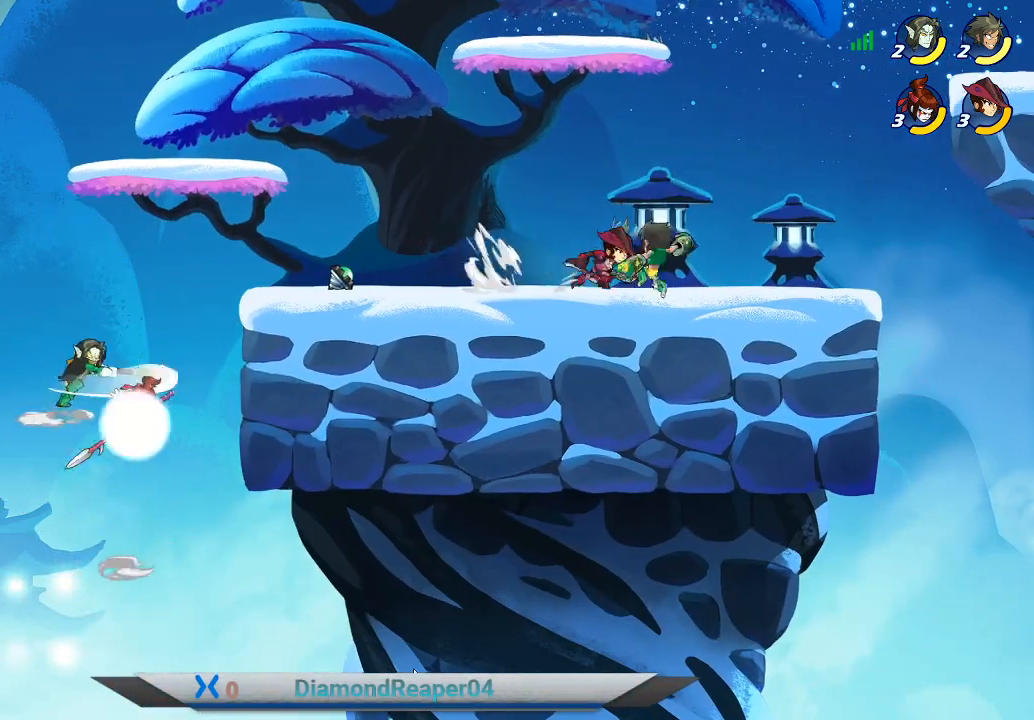
{"buttons": [], "left_stick": "right", "right_stick": "center", "events": [[33, "X", "up"], [100, "X", "down"], [200, "X", "up"], [300, "X", "down"], [400, "X", "up"], [500, "left_stick", "right"]]}